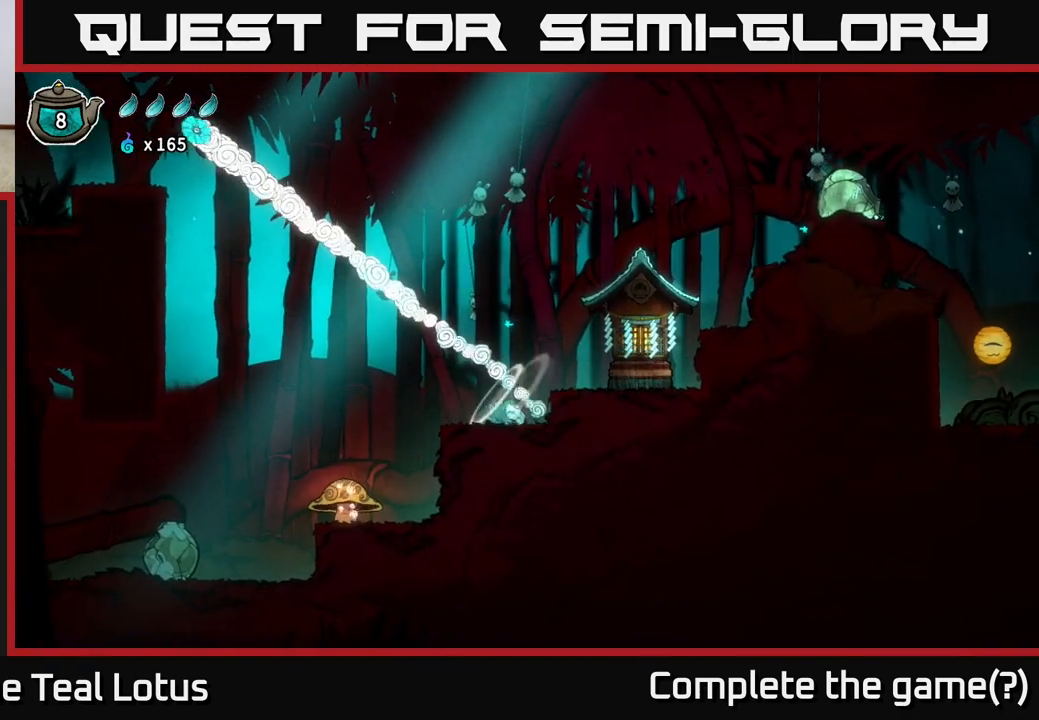
Gameplay with a controller (Xbox layout); each line is a JSON object with the inputs held at the frame after it. "events" lists button and stick changes between this image and that frame as [ms after this image, input, new state], when the widget could be followed in between.
{"buttons": [], "left_stick": "left", "right_stick": "center", "events": [[83, "A", "down"], [250, "A", "up"]]}
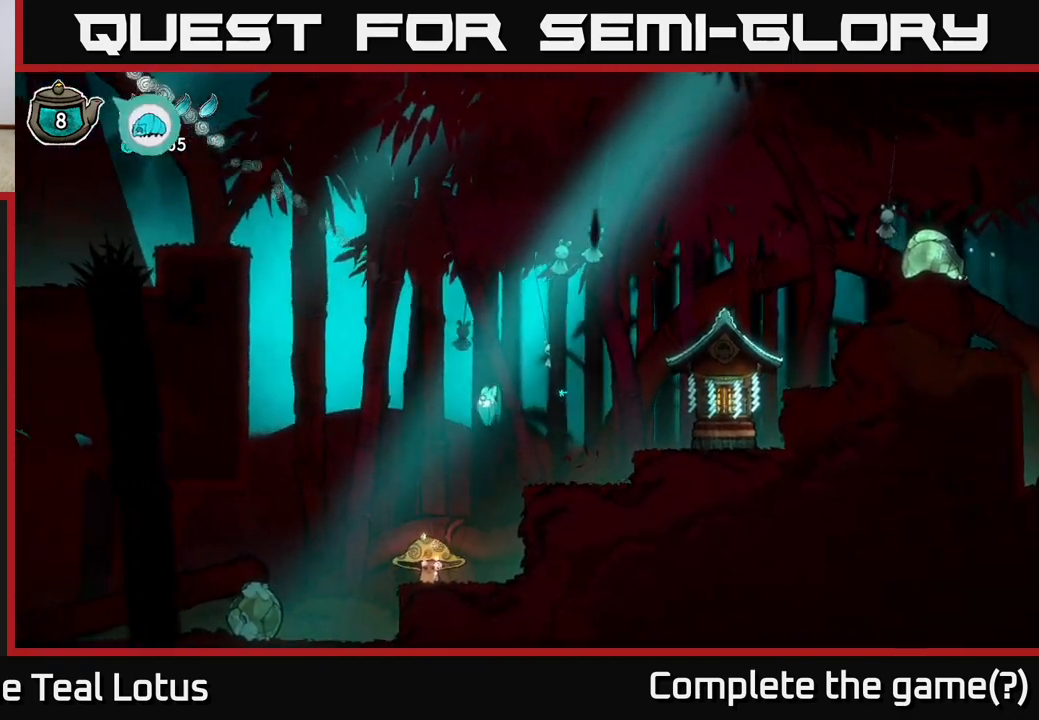
{"buttons": ["X"], "left_stick": "left", "right_stick": "center", "events": [[100, "left_stick", "down-left"], [217, "X", "down"], [433, "left_stick", "left"]]}
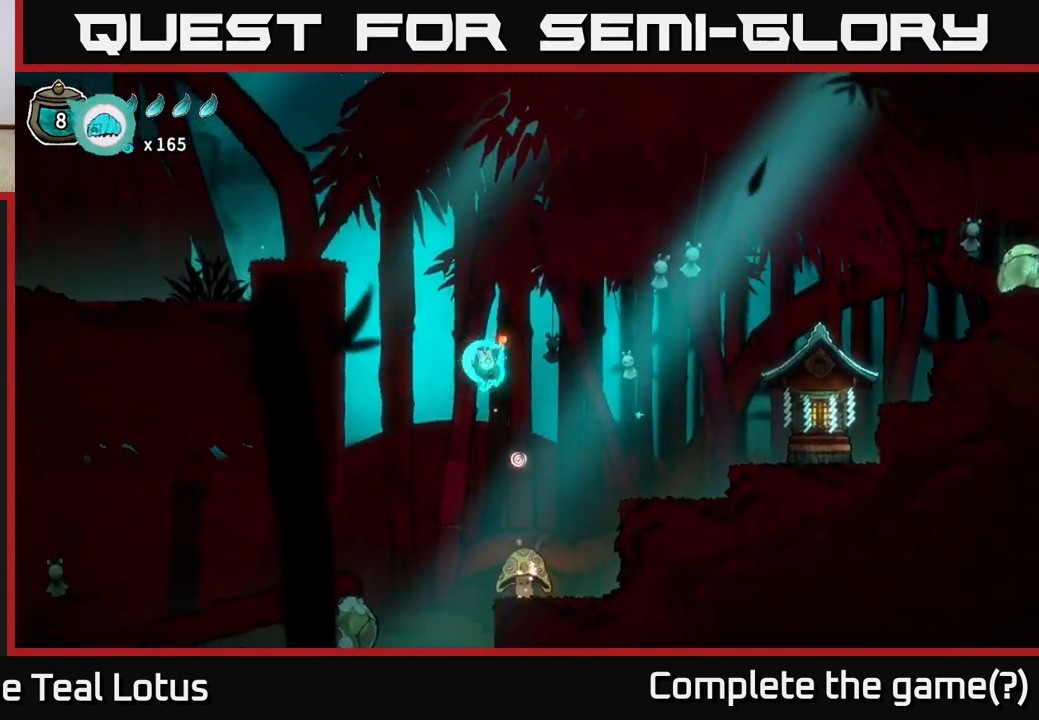
{"buttons": ["A"], "left_stick": "left", "right_stick": "center", "events": [[117, "X", "up"], [183, "A", "down"]]}
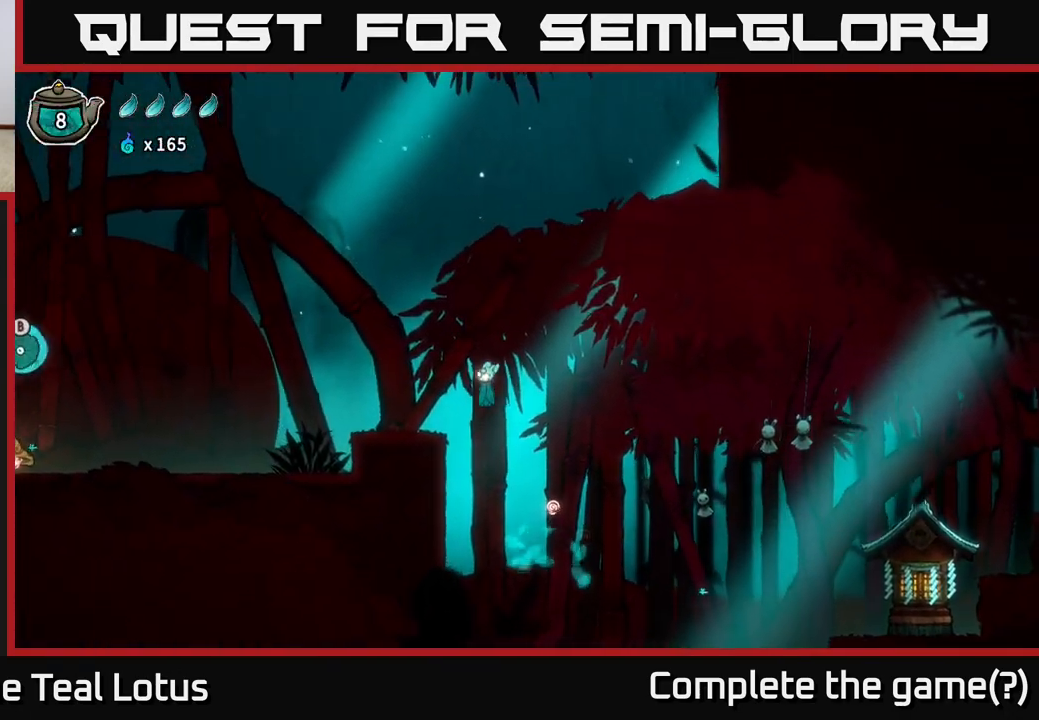
{"buttons": [], "left_stick": "left", "right_stick": "center", "events": [[317, "A", "up"]]}
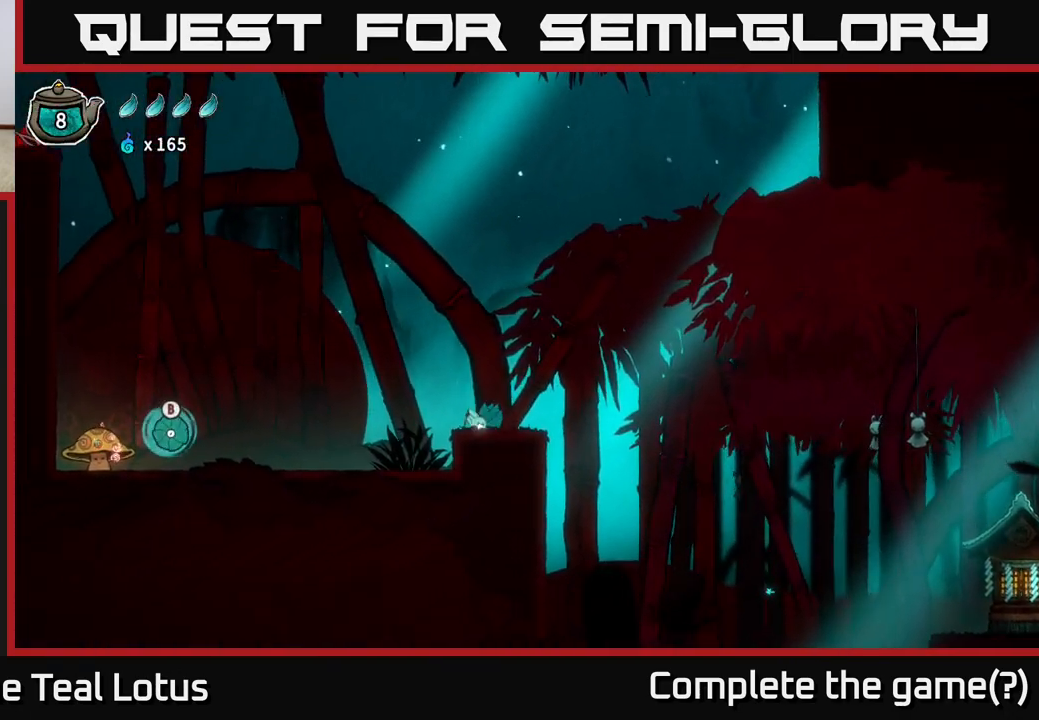
{"buttons": ["A"], "left_stick": "left", "right_stick": "center", "events": [[33, "A", "down"]]}
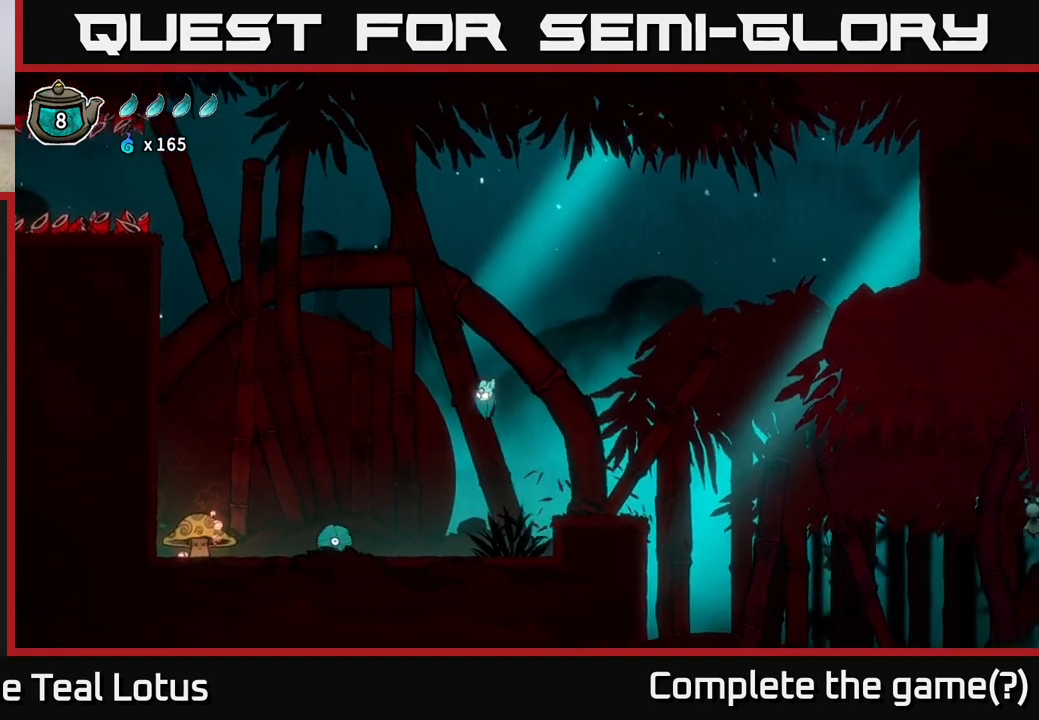
{"buttons": [], "left_stick": "center", "right_stick": "center", "events": [[117, "left_stick", "center"], [233, "left_stick", "left"], [367, "A", "up"], [467, "left_stick", "center"]]}
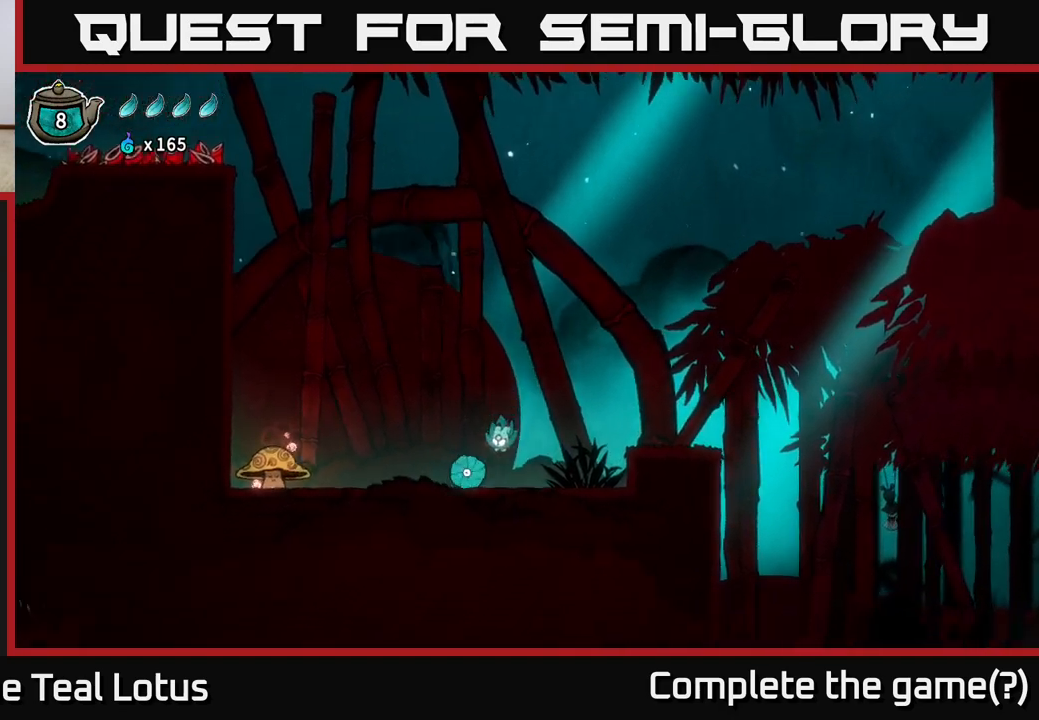
{"buttons": ["A"], "left_stick": "left", "right_stick": "center", "events": [[150, "left_stick", "left"], [217, "A", "down"]]}
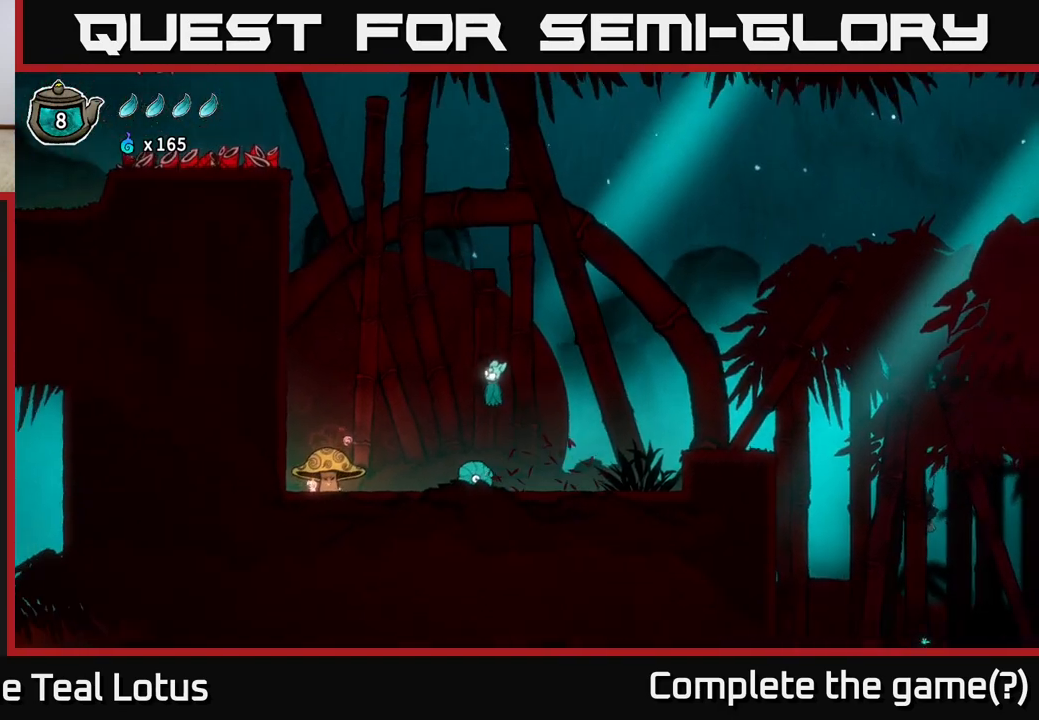
{"buttons": [], "left_stick": "left", "right_stick": "center", "events": [[367, "A", "up"]]}
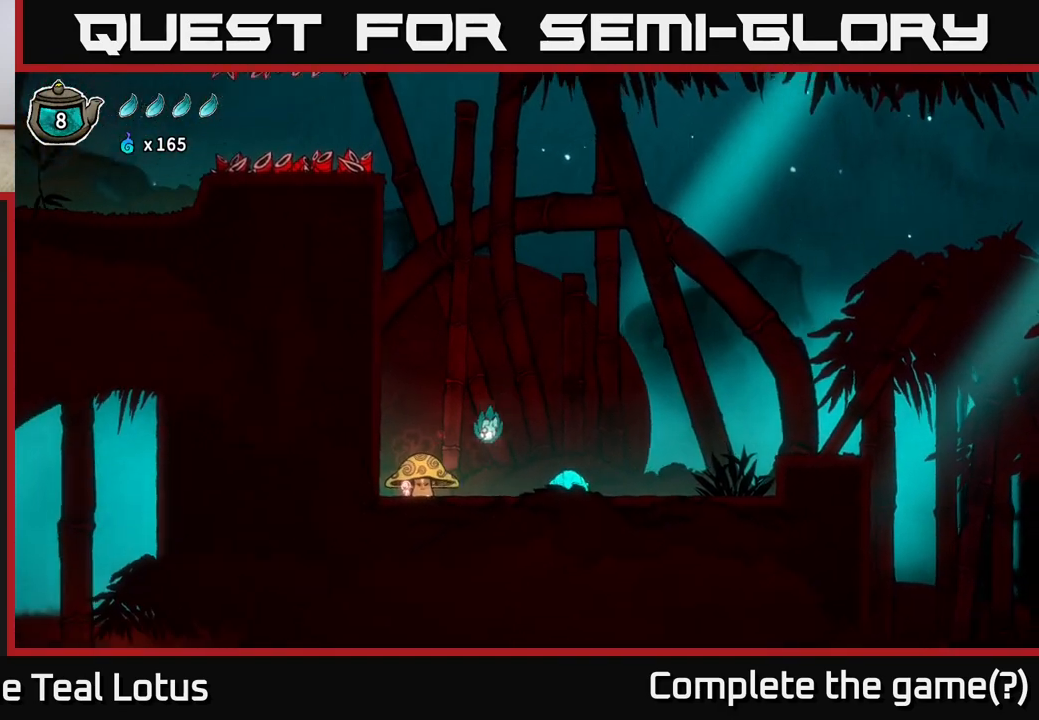
{"buttons": ["X"], "left_stick": "up", "right_stick": "center", "events": [[50, "left_stick", "right"], [400, "X", "down"], [417, "left_stick", "up"]]}
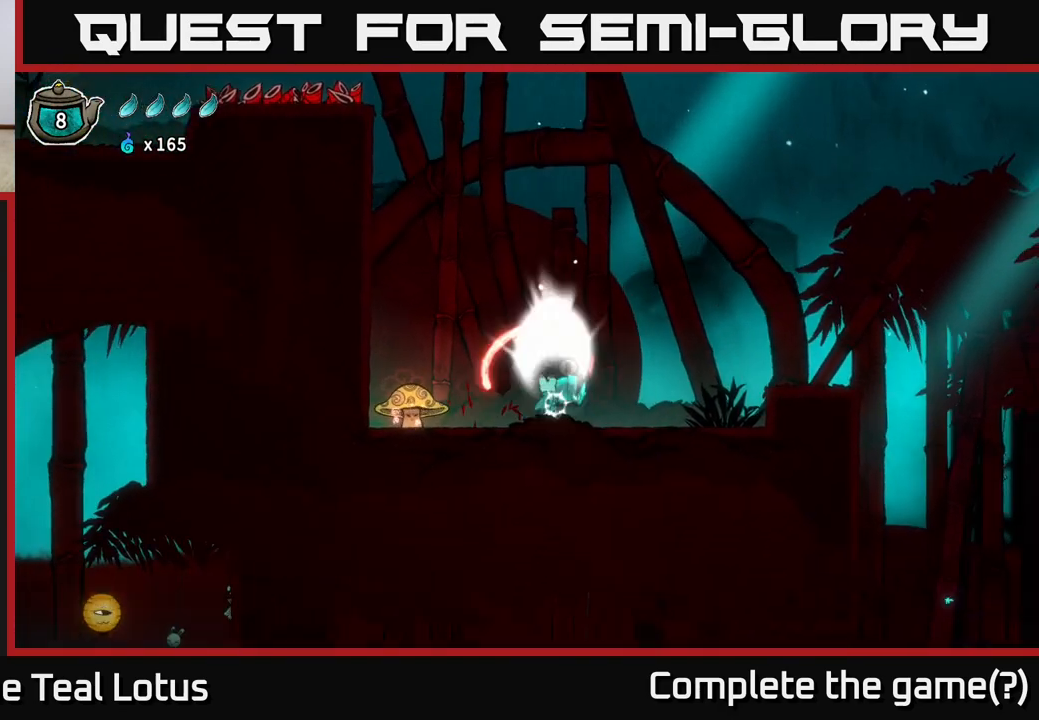
{"buttons": ["A"], "left_stick": "right", "right_stick": "center", "events": [[217, "X", "up"], [233, "left_stick", "center"], [433, "left_stick", "right"], [467, "A", "down"]]}
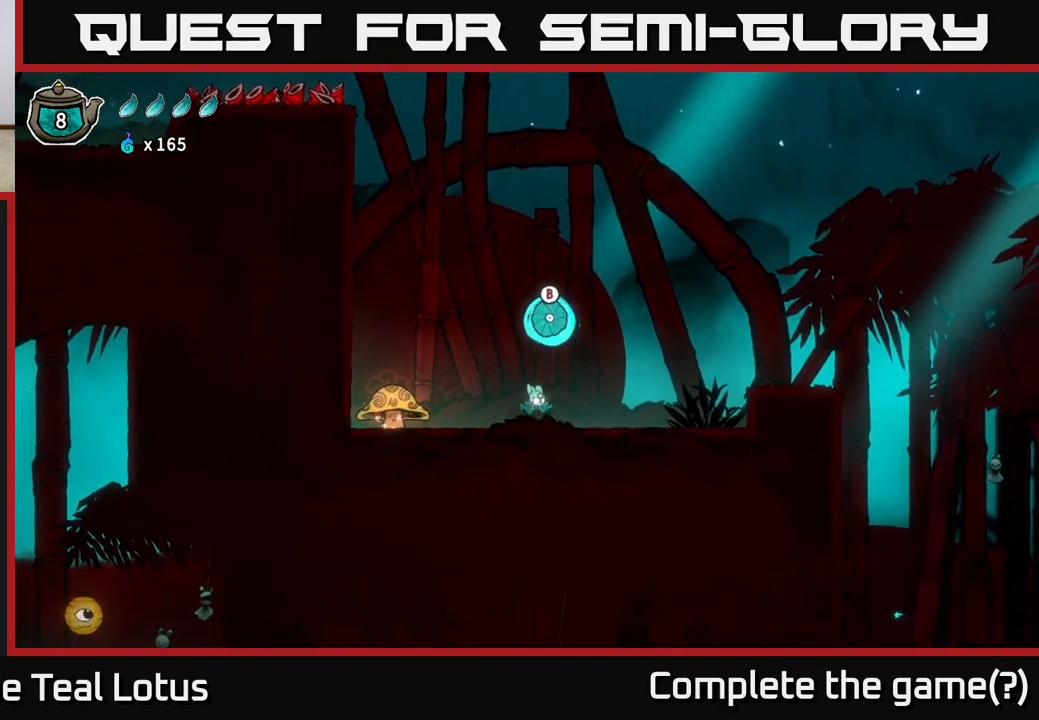
{"buttons": ["B"], "left_stick": "up", "right_stick": "center", "events": [[33, "left_stick", "up"], [67, "X", "down"], [317, "X", "up"], [350, "A", "up"], [450, "B", "down"]]}
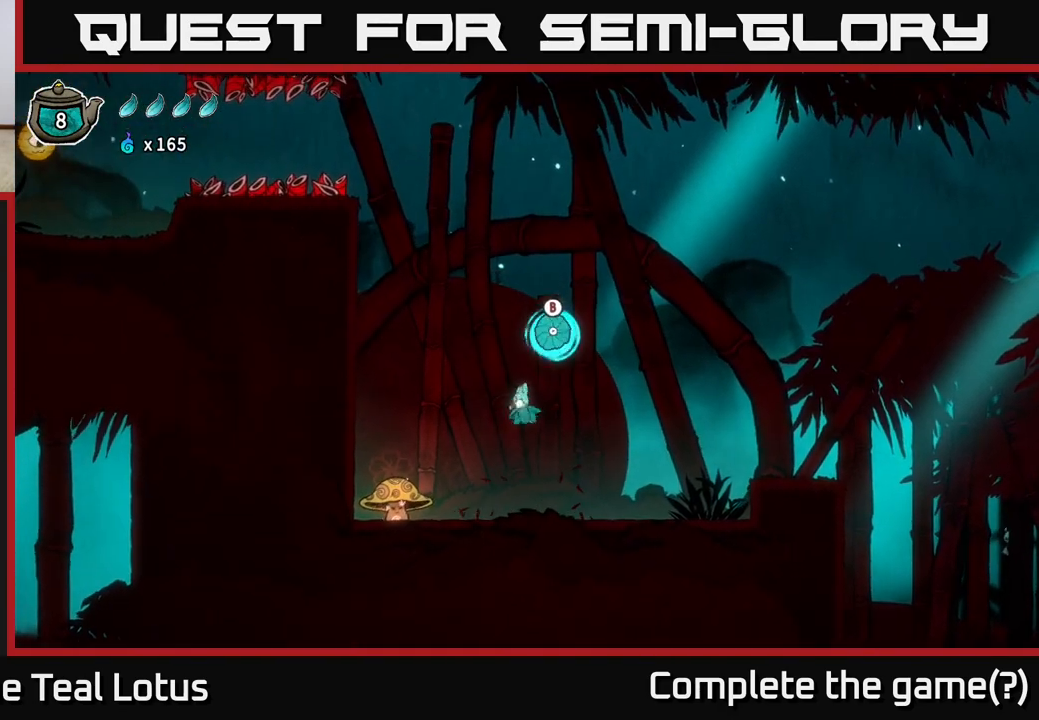
{"buttons": [], "left_stick": "up-left", "right_stick": "center", "events": [[233, "left_stick", "up-right"], [250, "B", "up"], [367, "left_stick", "up-left"]]}
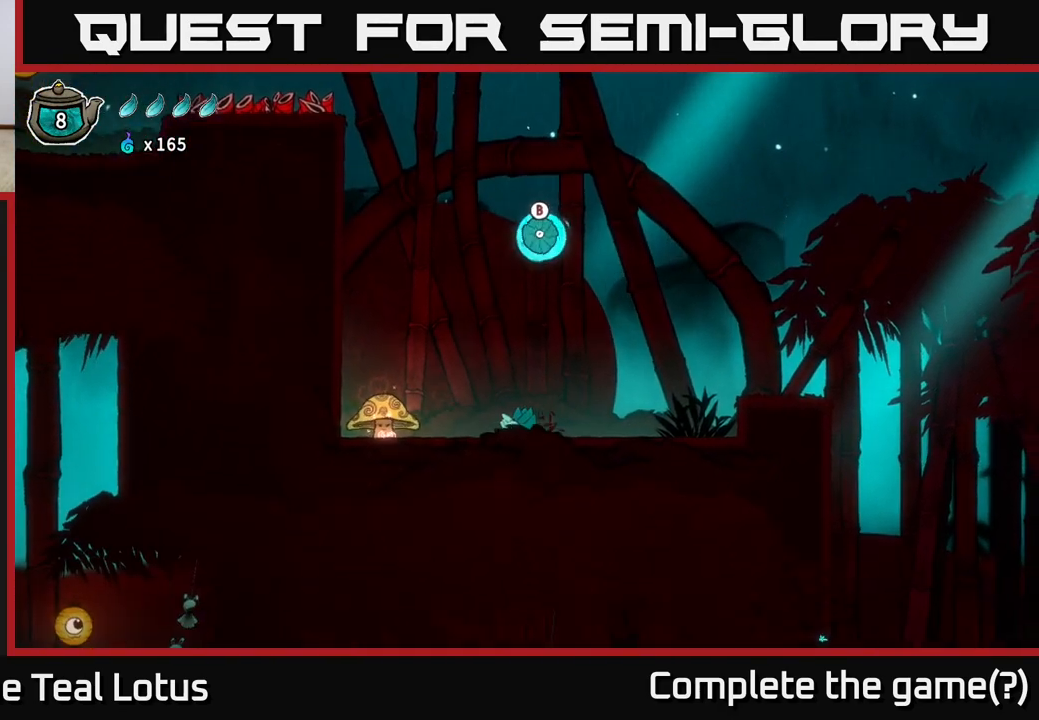
{"buttons": [], "left_stick": "down-left", "right_stick": "center", "events": [[117, "left_stick", "left"], [167, "A", "down"], [350, "A", "up"], [467, "left_stick", "down-left"]]}
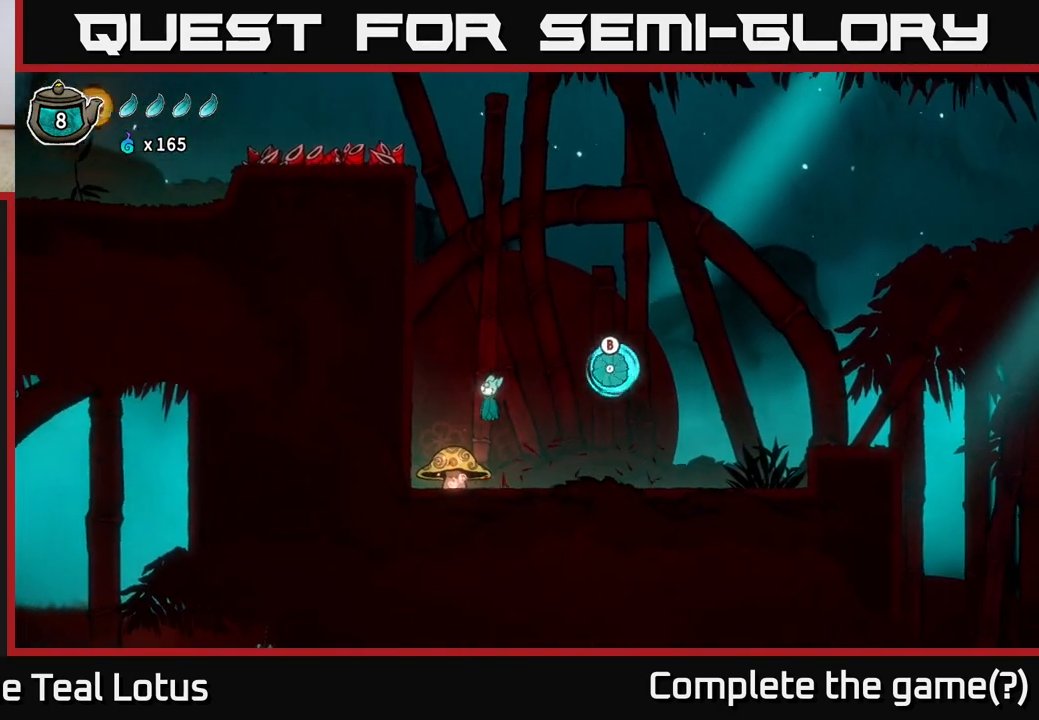
{"buttons": ["X"], "left_stick": "center", "right_stick": "center", "events": [[50, "X", "down"], [167, "left_stick", "down"], [350, "left_stick", "center"]]}
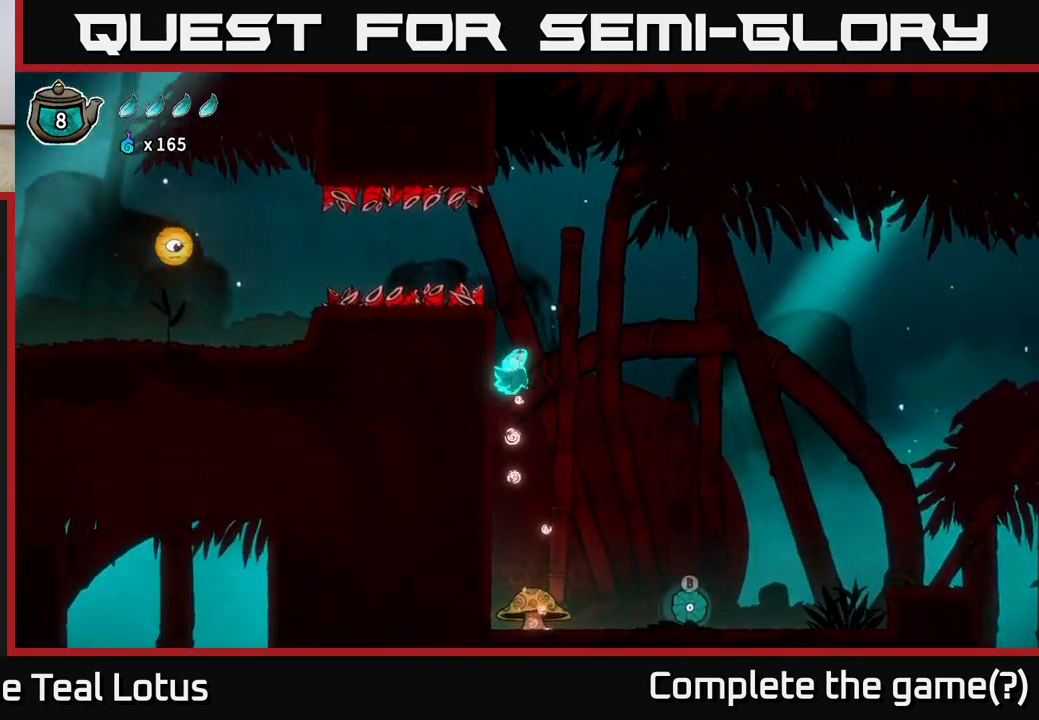
{"buttons": ["A"], "left_stick": "center", "right_stick": "center", "events": [[200, "X", "up"], [267, "A", "down"]]}
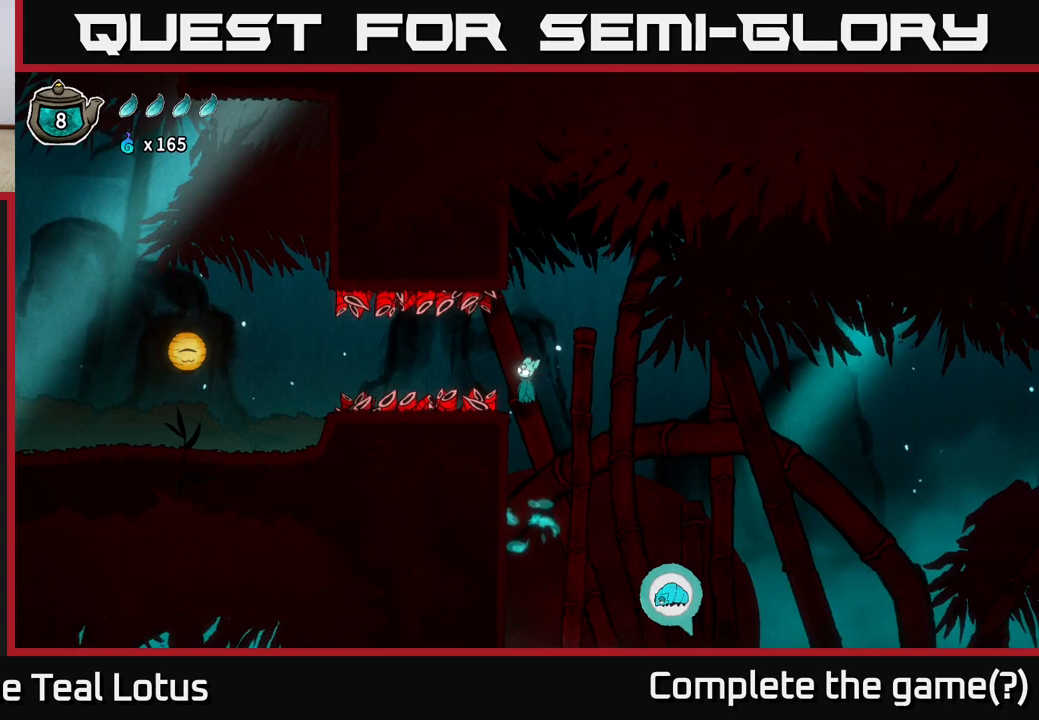
{"buttons": ["A"], "left_stick": "center", "right_stick": "center", "events": []}
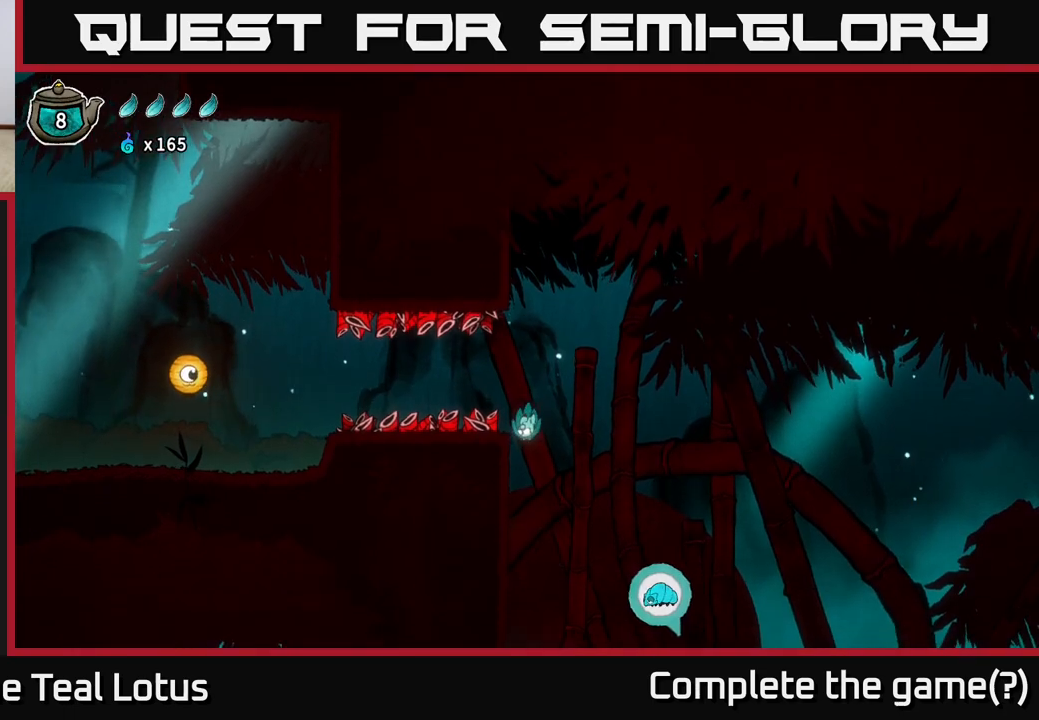
{"buttons": [], "left_stick": "right", "right_stick": "center", "events": [[33, "left_stick", "right"], [100, "A", "up"]]}
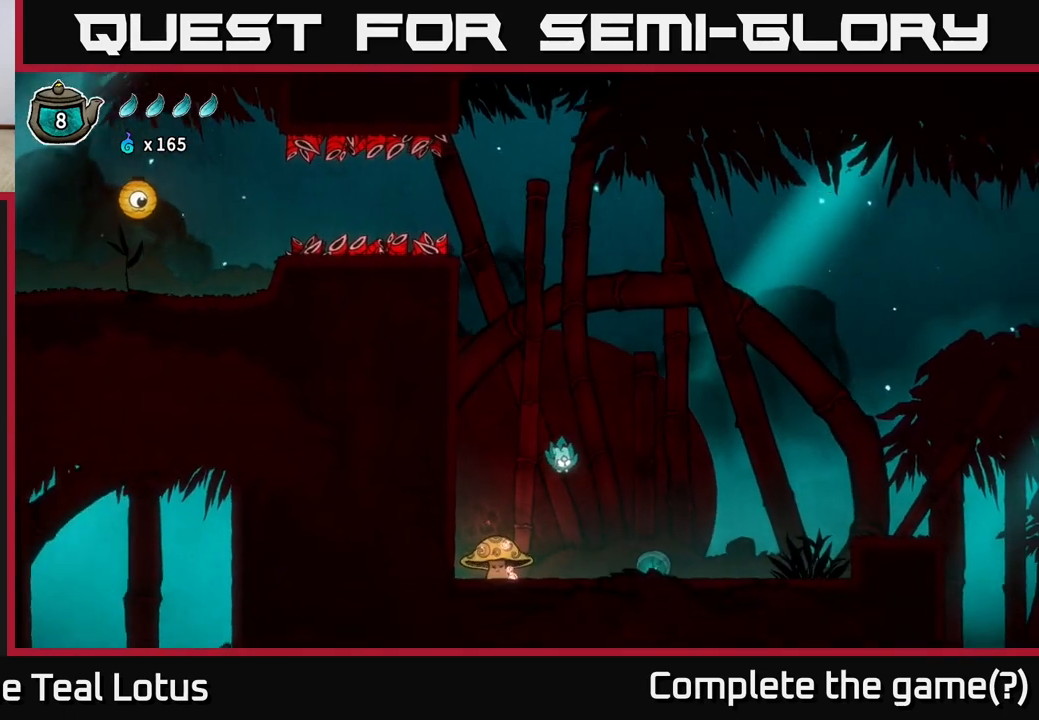
{"buttons": [], "left_stick": "center", "right_stick": "center", "events": [[83, "left_stick", "left"], [250, "left_stick", "center"]]}
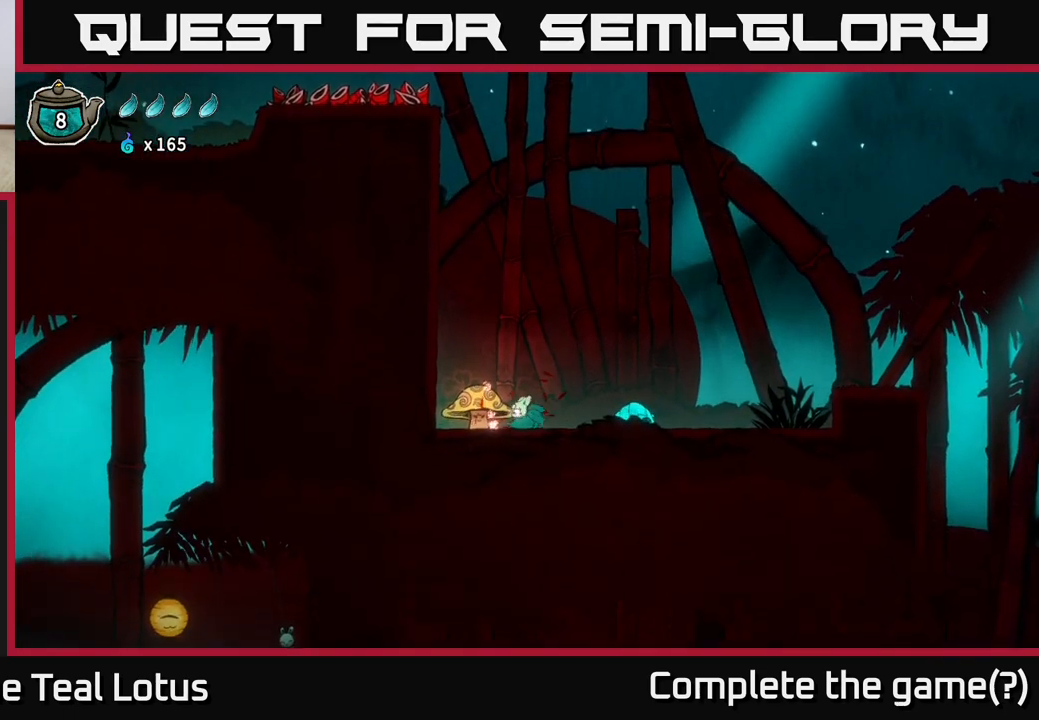
{"buttons": [], "left_stick": "center", "right_stick": "center", "events": []}
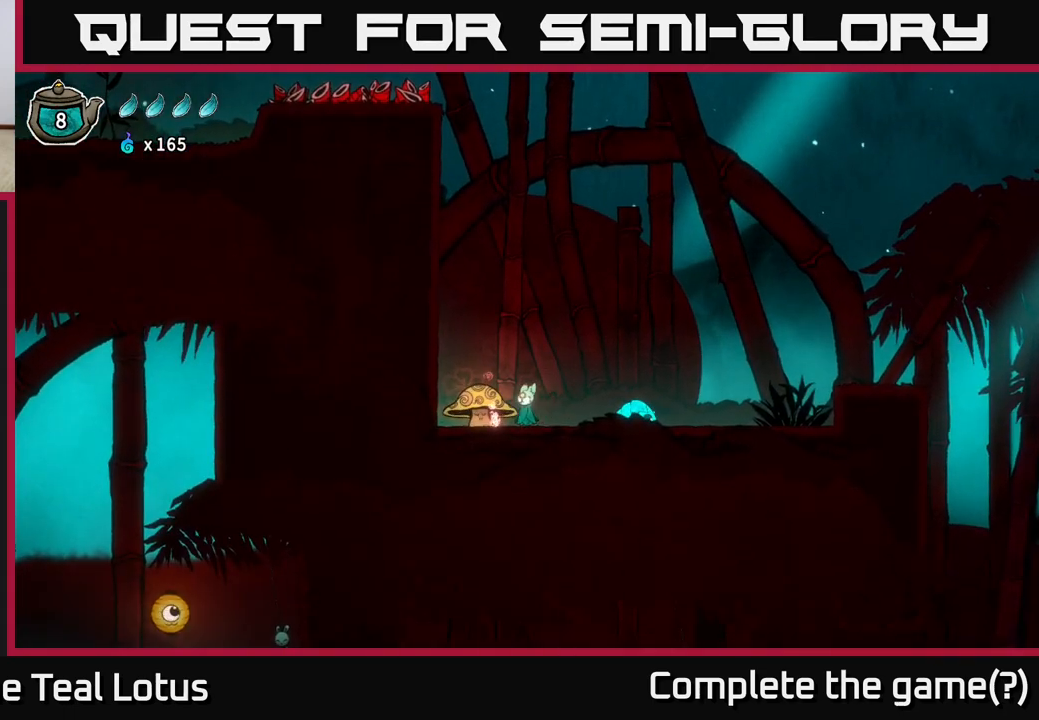
{"buttons": ["A"], "left_stick": "center", "right_stick": "center", "events": [[367, "A", "down"]]}
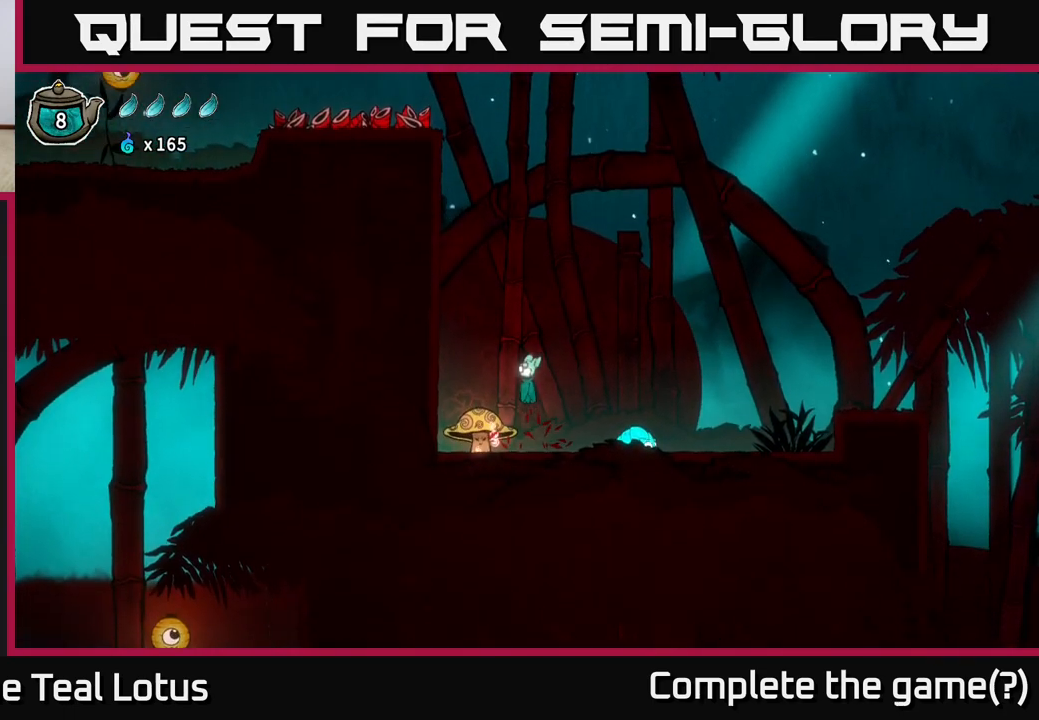
{"buttons": ["A"], "left_stick": "center", "right_stick": "center", "events": [[233, "left_stick", "right"], [383, "left_stick", "center"]]}
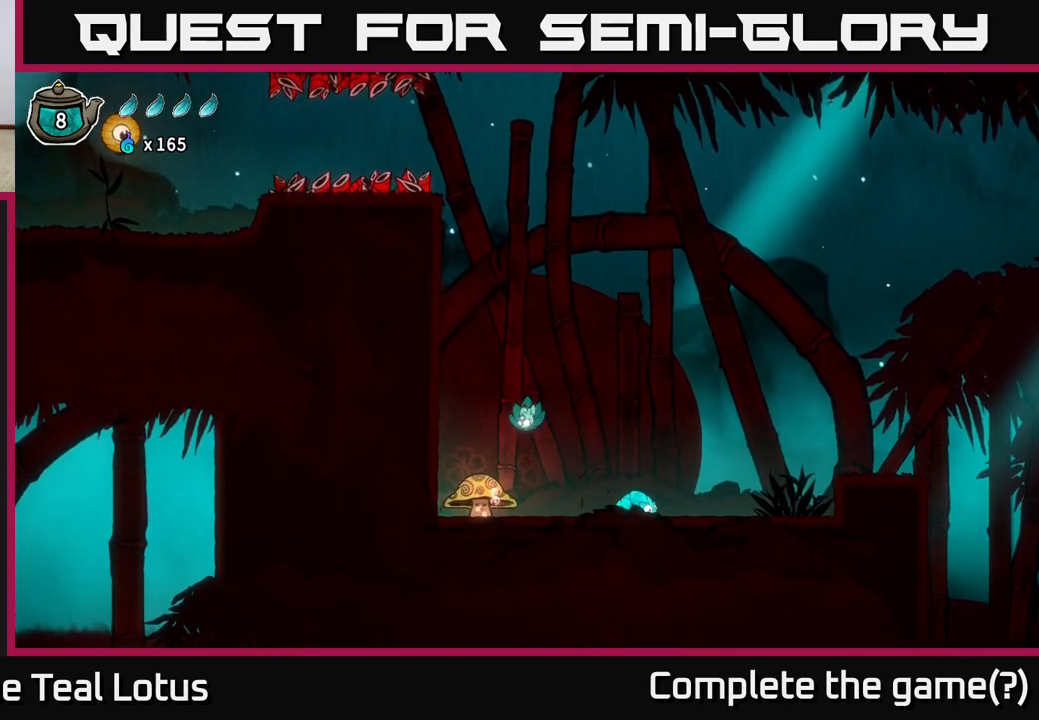
{"buttons": ["X"], "left_stick": "up-right", "right_stick": "center", "events": [[83, "left_stick", "right"], [217, "A", "up"], [317, "X", "down"], [450, "left_stick", "up-right"]]}
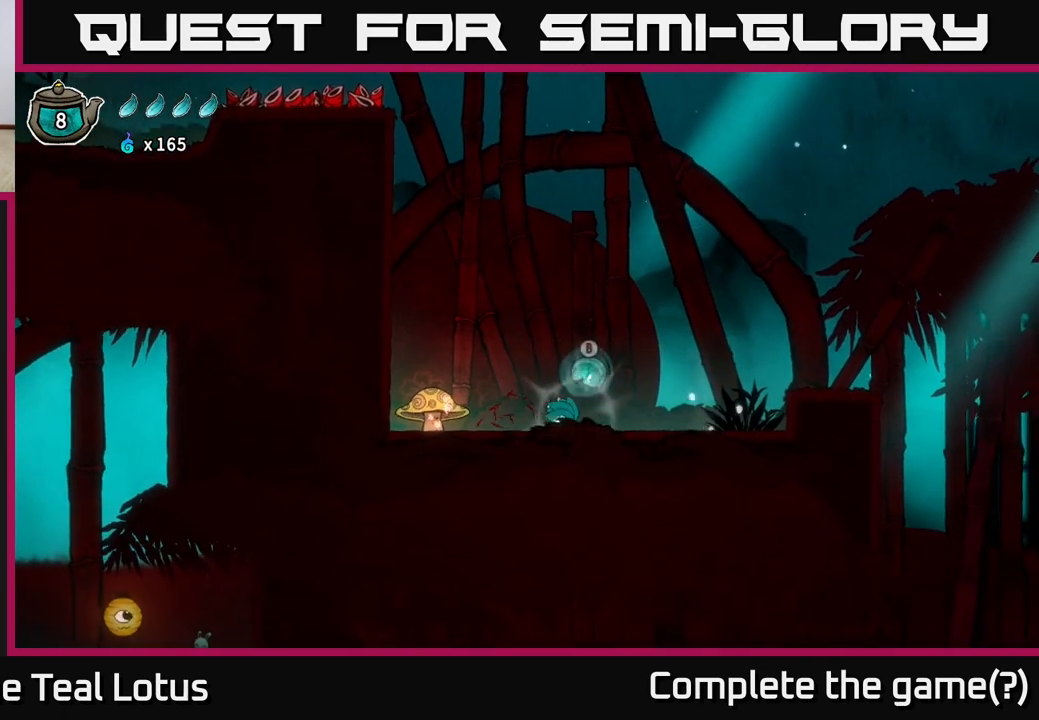
{"buttons": [], "left_stick": "up", "right_stick": "center", "events": [[33, "X", "up"], [117, "A", "down"], [350, "left_stick", "up-left"], [483, "A", "up"], [500, "left_stick", "up"]]}
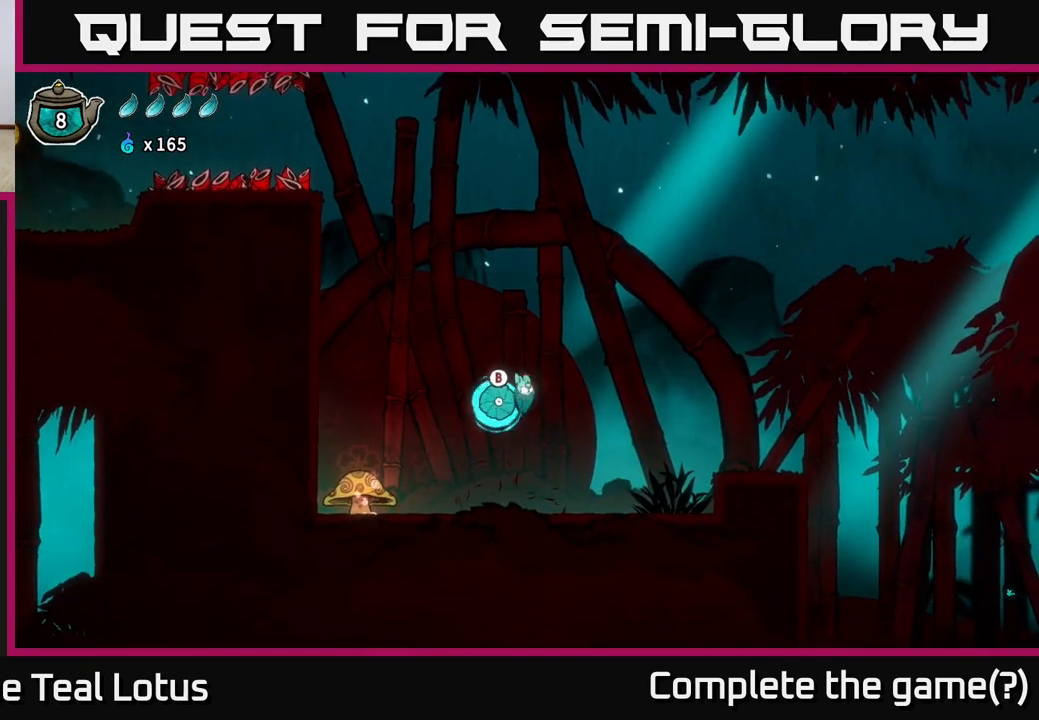
{"buttons": [], "left_stick": "right", "right_stick": "center", "events": [[17, "left_stick", "up-right"], [50, "B", "down"], [67, "left_stick", "right"], [433, "B", "up"]]}
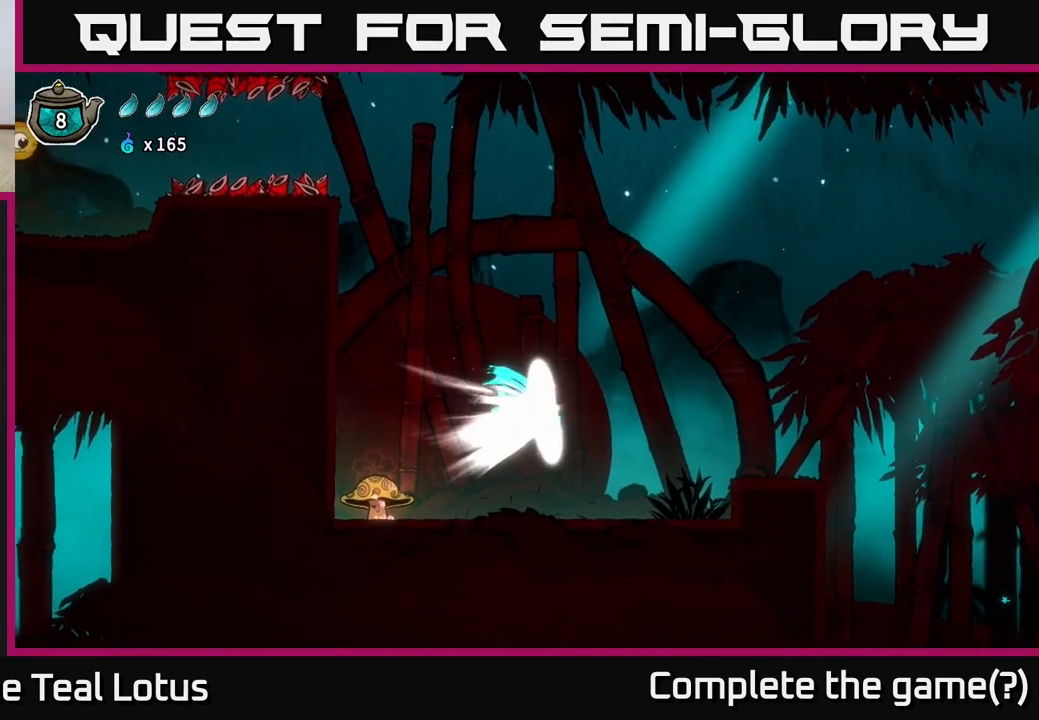
{"buttons": [], "left_stick": "right", "right_stick": "center", "events": []}
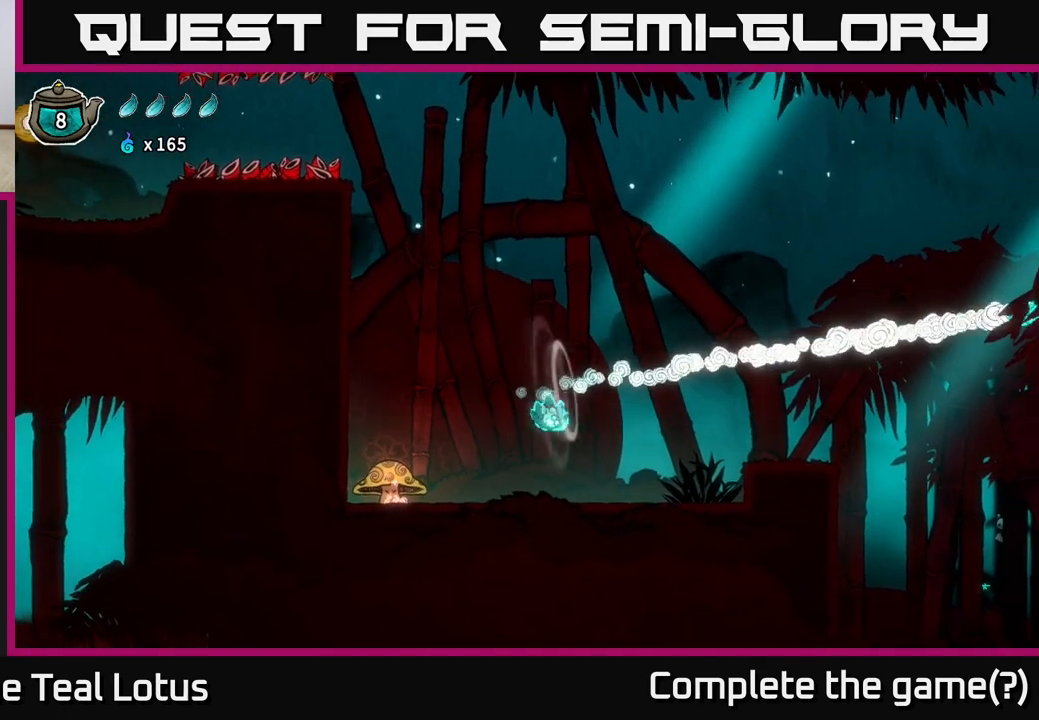
{"buttons": ["A"], "left_stick": "right", "right_stick": "center", "events": [[283, "A", "down"]]}
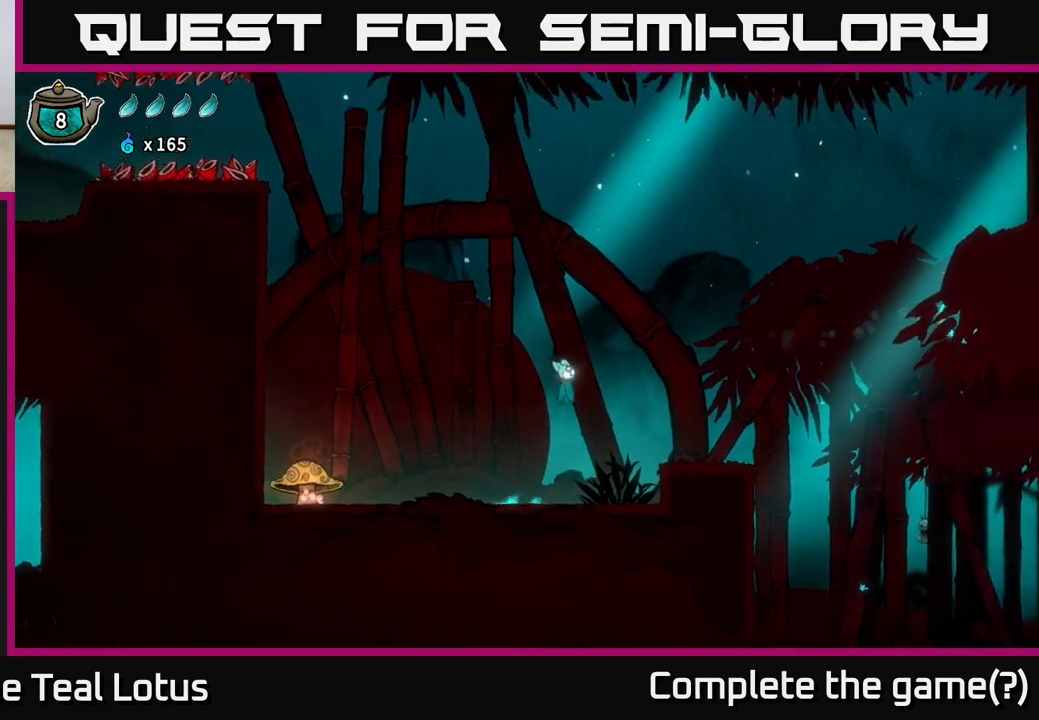
{"buttons": [], "left_stick": "right", "right_stick": "center", "events": [[183, "A", "up"]]}
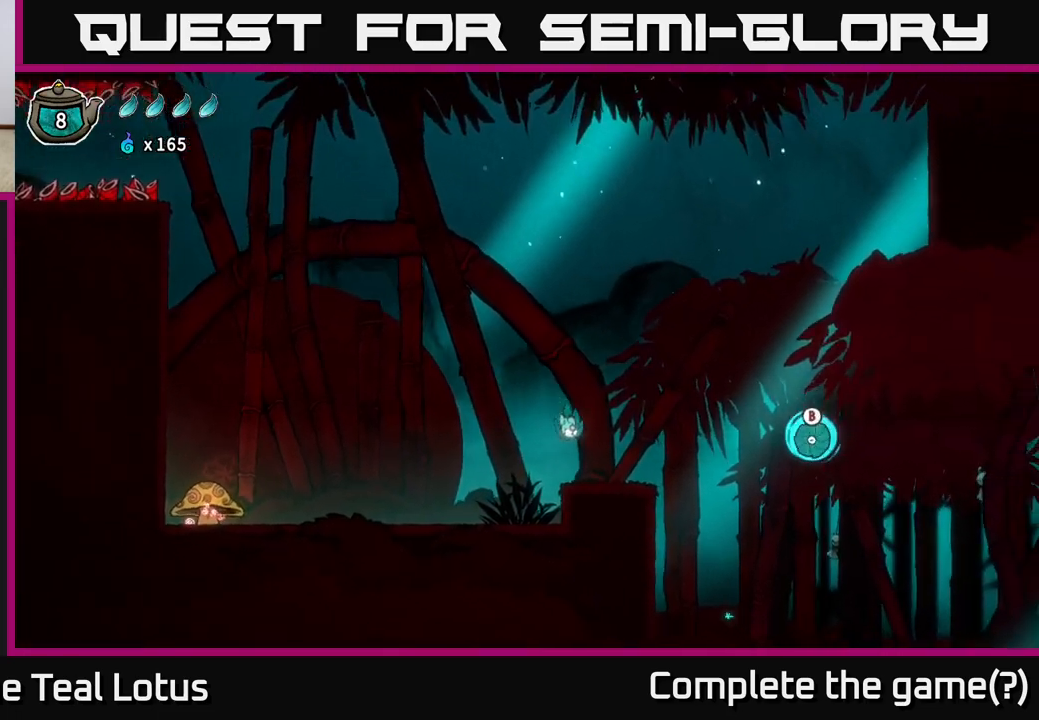
{"buttons": [], "left_stick": "right", "right_stick": "center", "events": [[167, "A", "down"], [333, "A", "up"]]}
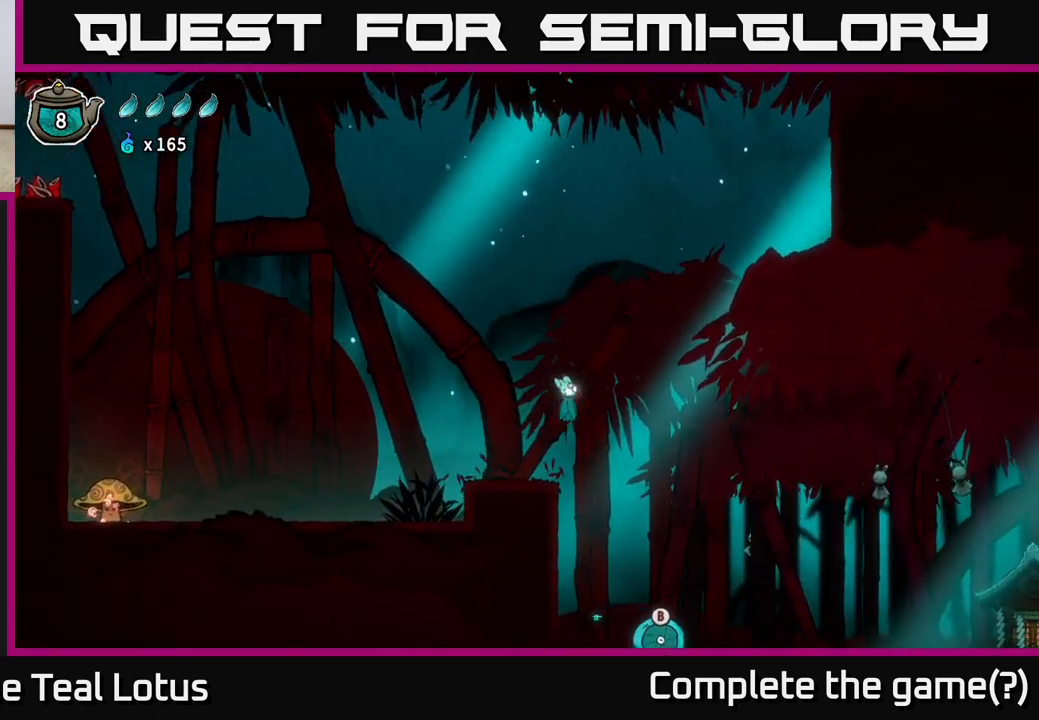
{"buttons": [], "left_stick": "center", "right_stick": "center", "events": [[200, "left_stick", "center"]]}
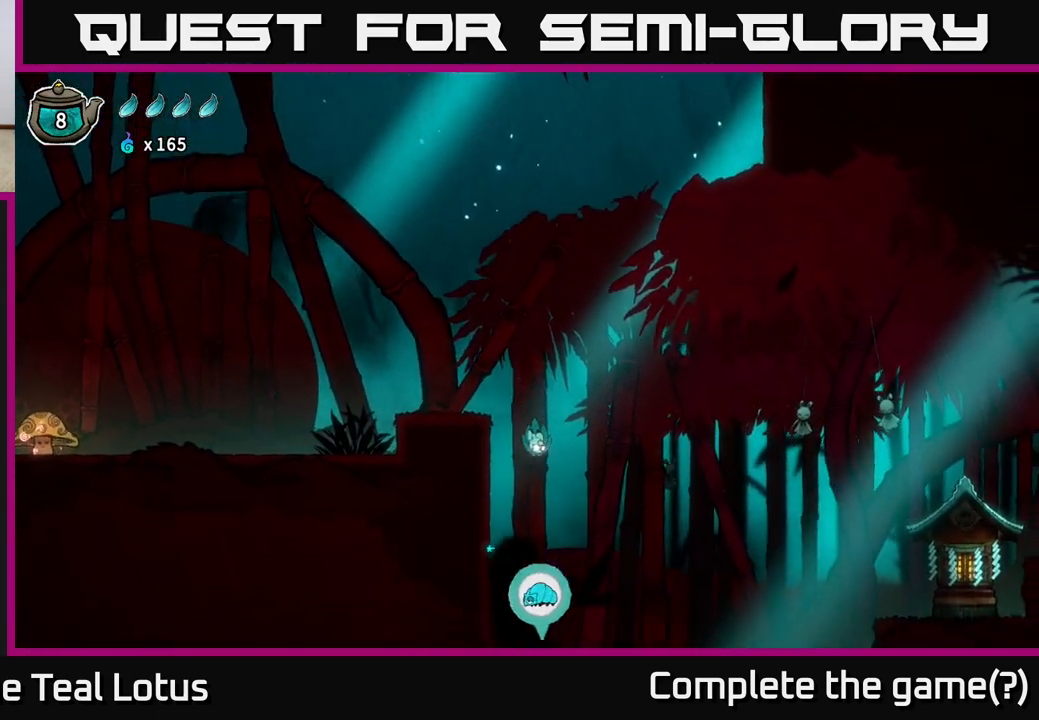
{"buttons": [], "left_stick": "center", "right_stick": "center", "events": []}